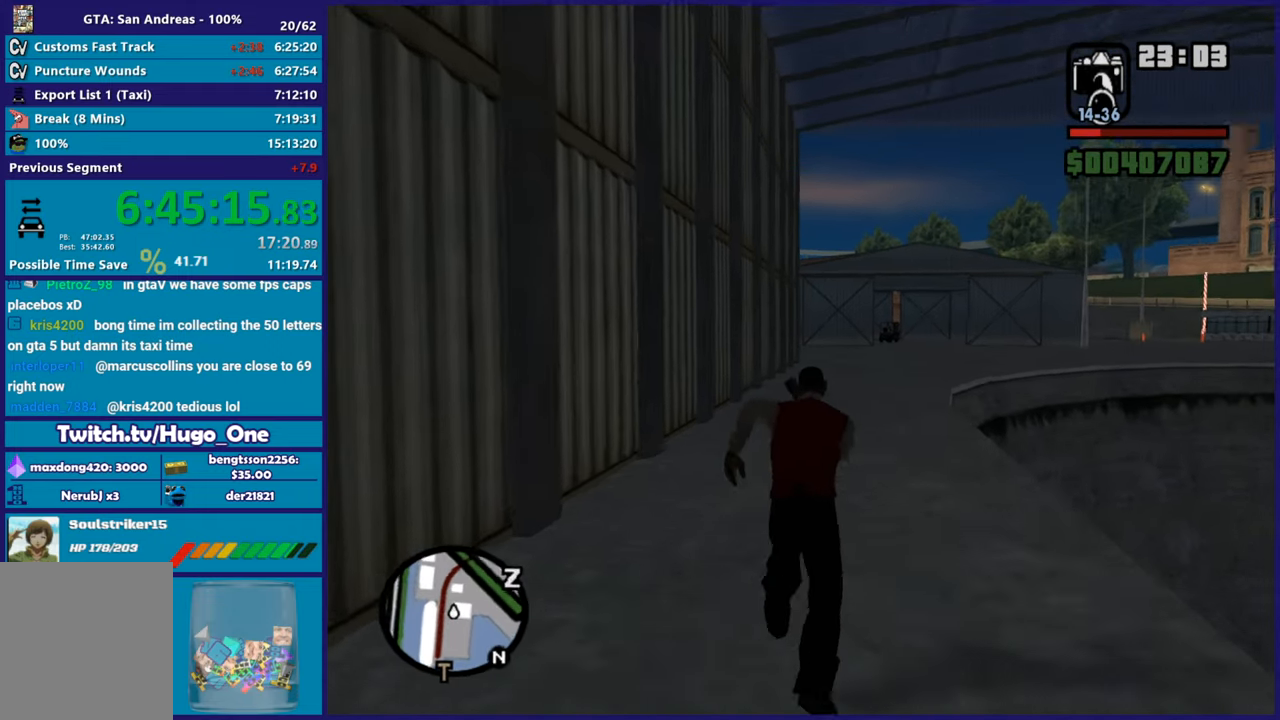
Gameplay with a controller (Xbox layout); each line is a JSON object with the inputs held at the frame after it. "button_events" lists button changes between this image and that frame as [ms after this image, input, new state], when the widget could be followed in between (sticks are given only as held states).
{"buttons": [], "left_stick": "up-right", "right_stick": "center", "button_events": [[84, "A", "up"], [167, "A", "down"], [284, "A", "up"], [384, "A", "down"], [501, "A", "up"]]}
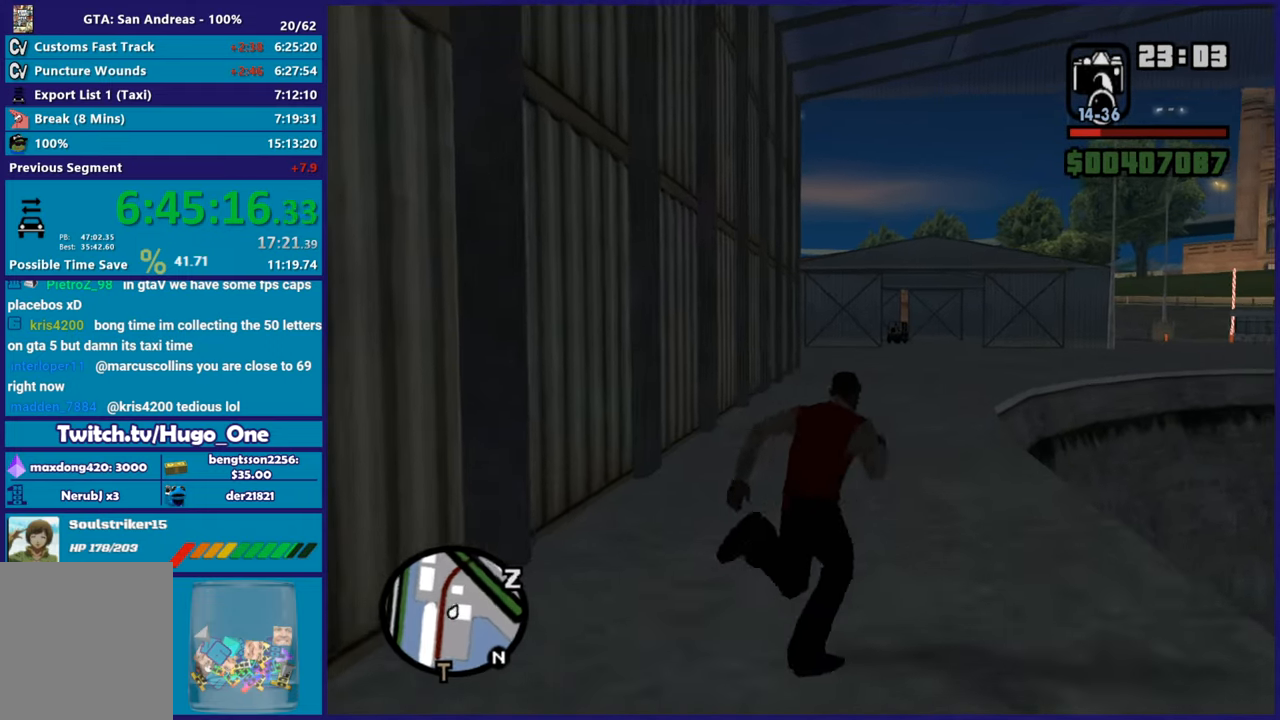
{"buttons": ["A"], "left_stick": "up", "right_stick": "center", "button_events": [[83, "A", "down"], [183, "A", "up"], [283, "A", "down"], [400, "A", "up"], [500, "A", "down"]]}
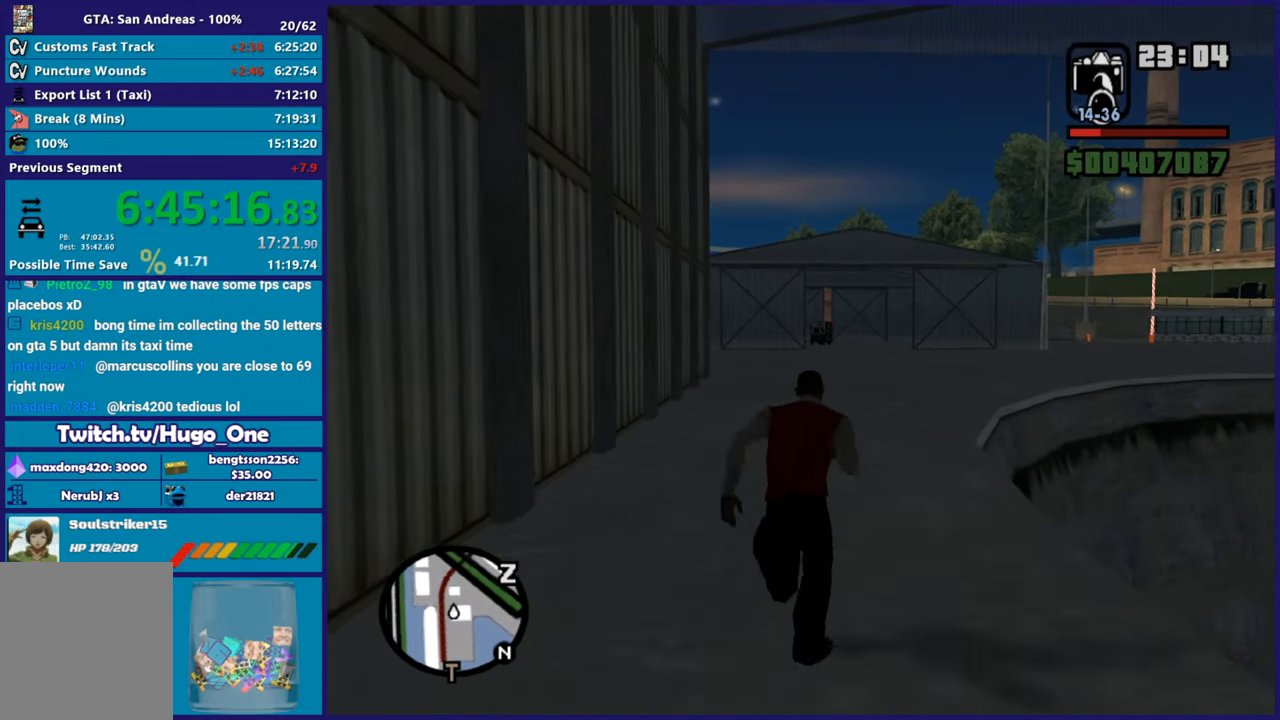
{"buttons": [], "left_stick": "up-right", "right_stick": "center", "button_events": [[117, "A", "up"], [200, "A", "down"], [301, "A", "up"], [384, "A", "down"], [501, "A", "up"]]}
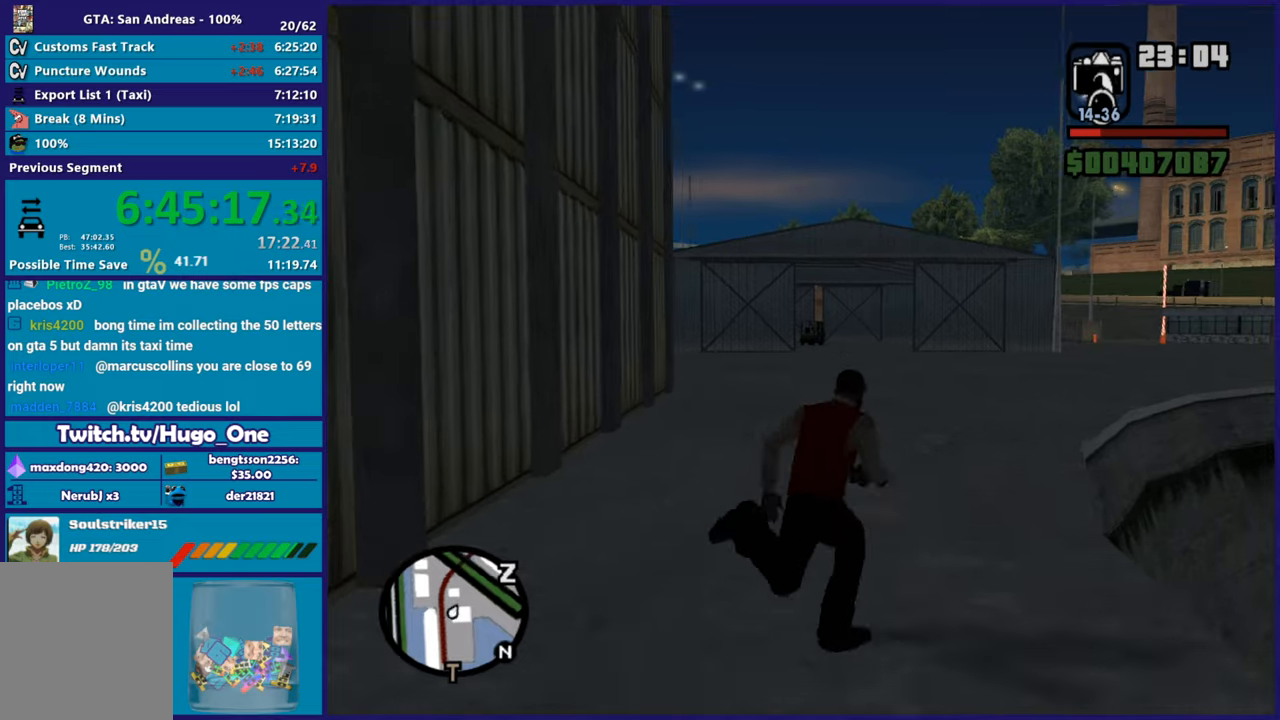
{"buttons": ["A"], "left_stick": "up", "right_stick": "center", "button_events": [[83, "A", "down"], [183, "A", "up"], [283, "A", "down"], [400, "A", "up"], [500, "A", "down"]]}
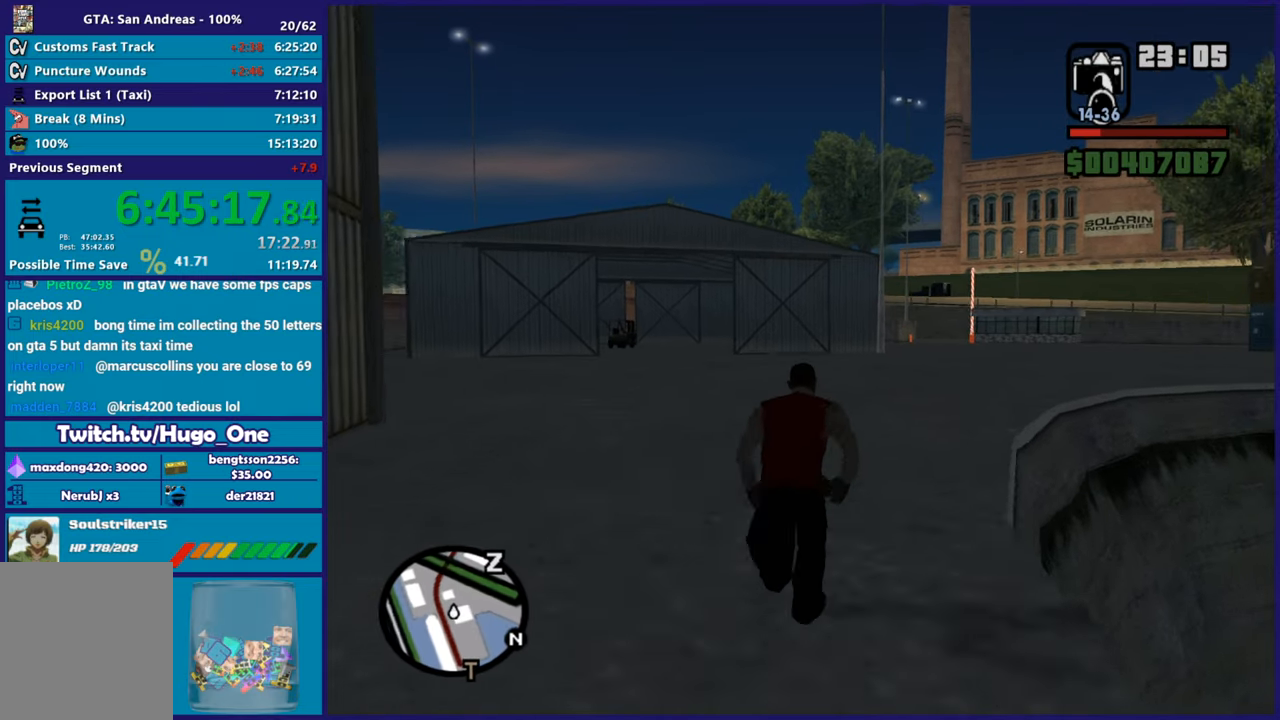
{"buttons": ["A"], "left_stick": "up", "right_stick": "center", "button_events": [[117, "A", "up"], [200, "A", "down"], [317, "A", "up"], [401, "A", "down"]]}
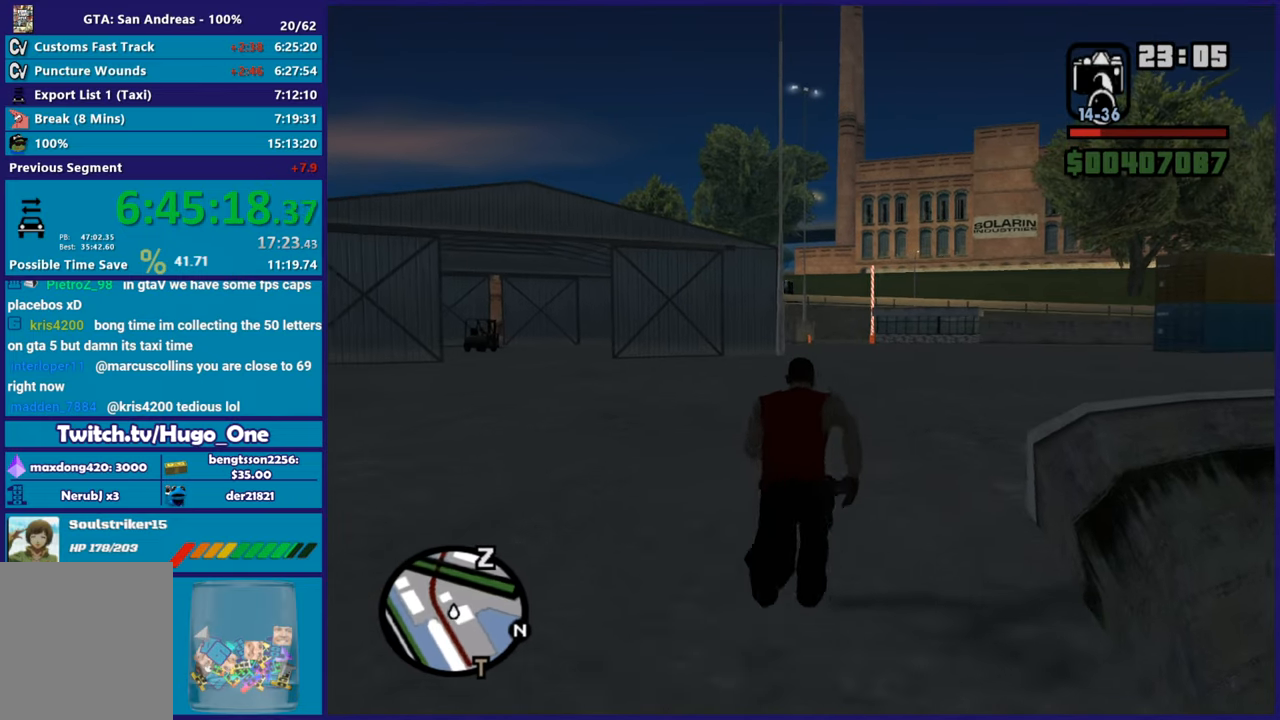
{"buttons": [], "left_stick": "up", "right_stick": "center", "button_events": [[16, "A", "up"], [117, "A", "down"], [233, "A", "up"], [333, "A", "down"], [417, "A", "up"]]}
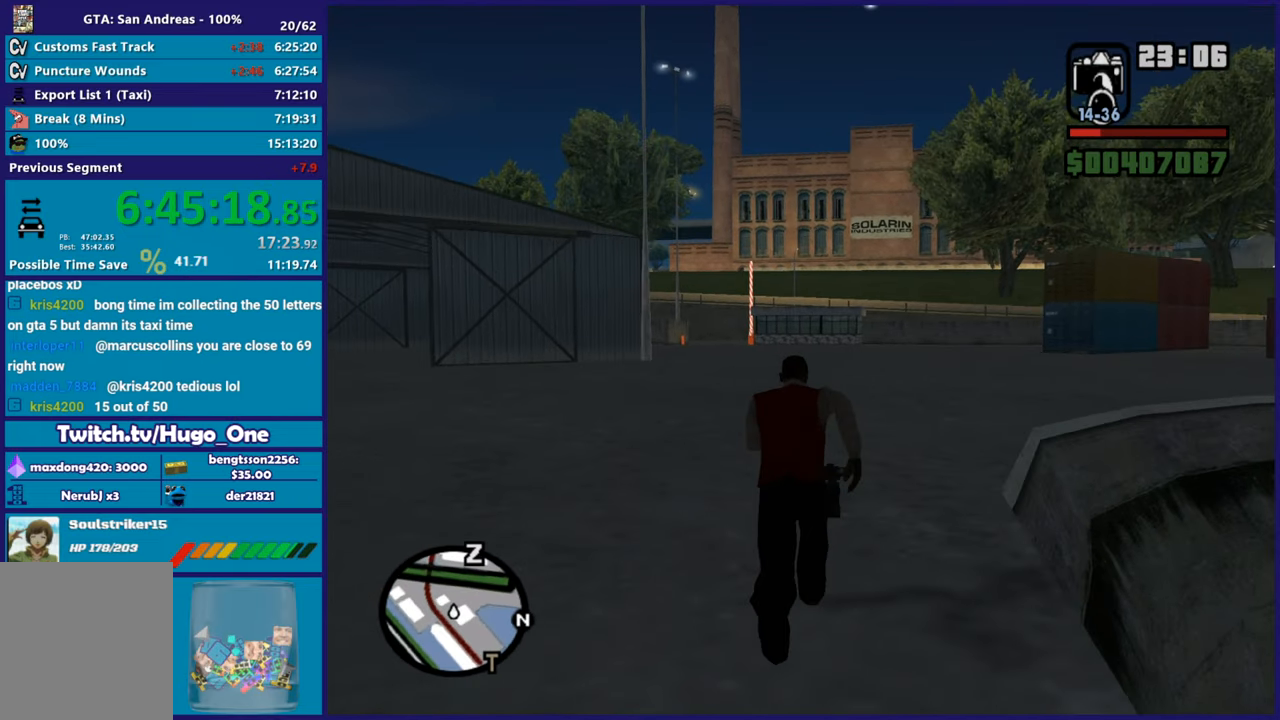
{"buttons": ["A"], "left_stick": "up-right", "right_stick": "center", "button_events": [[17, "A", "down"], [150, "A", "up"], [234, "A", "down"], [351, "A", "up"], [467, "A", "down"]]}
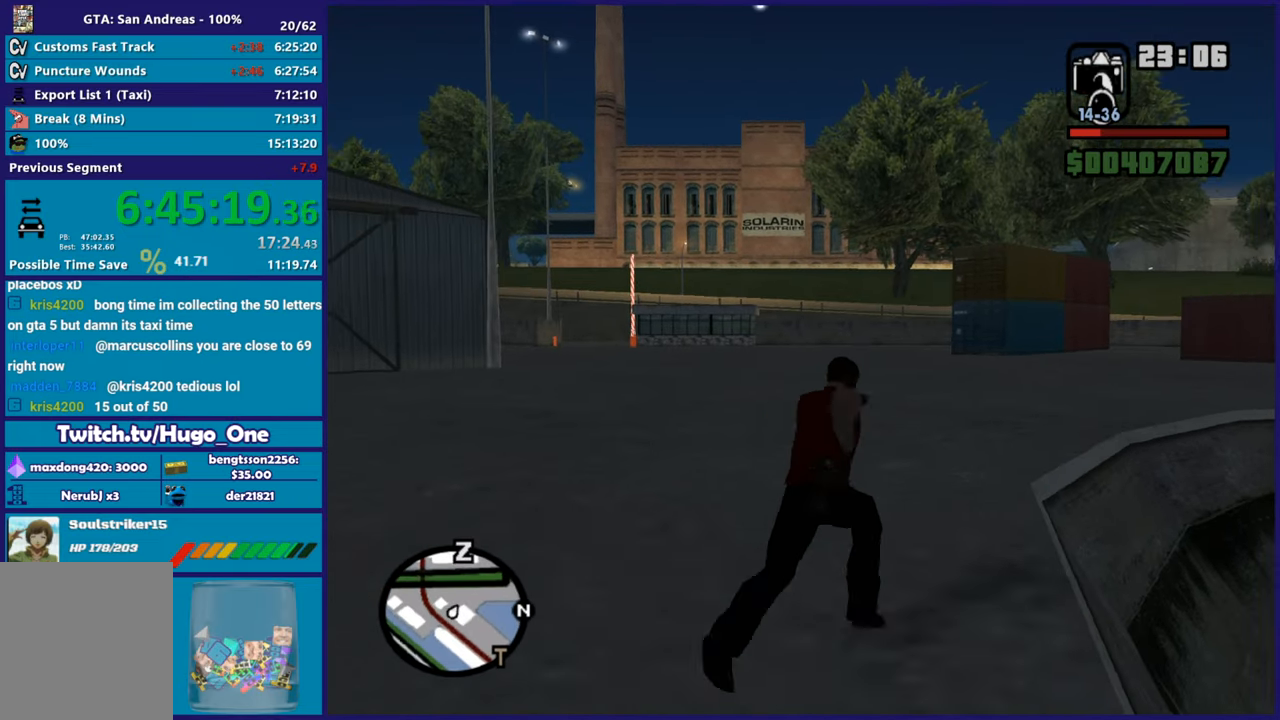
{"buttons": [], "left_stick": "up", "right_stick": "center", "button_events": [[67, "A", "up"], [167, "A", "down"], [283, "A", "up"], [367, "A", "down"], [484, "A", "up"]]}
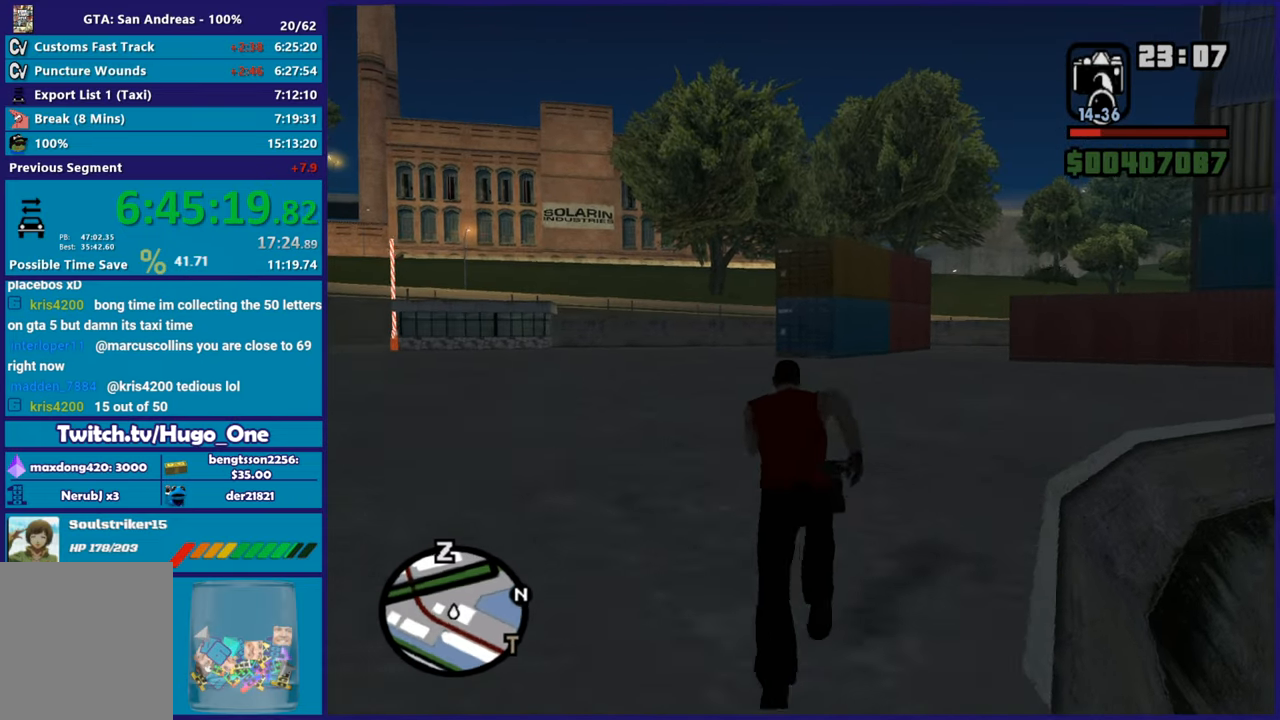
{"buttons": ["A"], "left_stick": "up", "right_stick": "center", "button_events": [[84, "A", "down"], [200, "A", "up"], [284, "A", "down"], [417, "A", "up"], [501, "A", "down"]]}
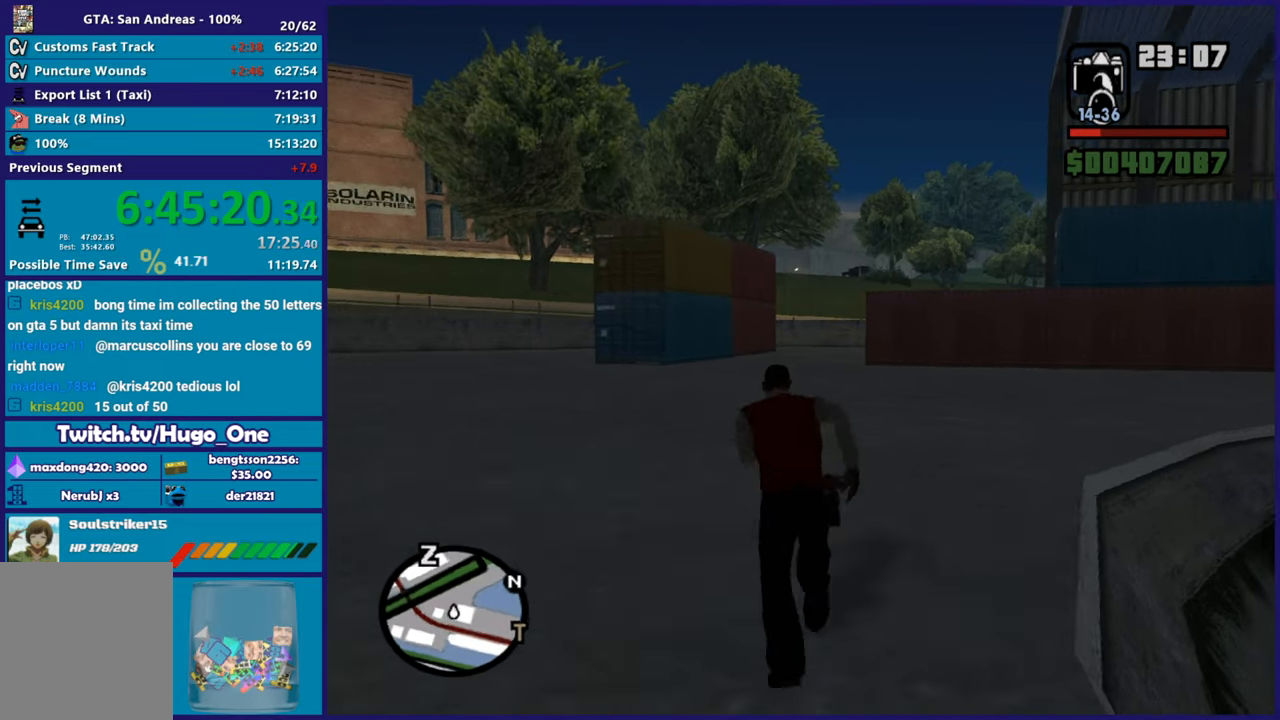
{"buttons": [], "left_stick": "up", "right_stick": "center", "button_events": [[117, "A", "up"], [183, "A", "down"], [300, "A", "up"], [384, "A", "down"], [484, "A", "up"]]}
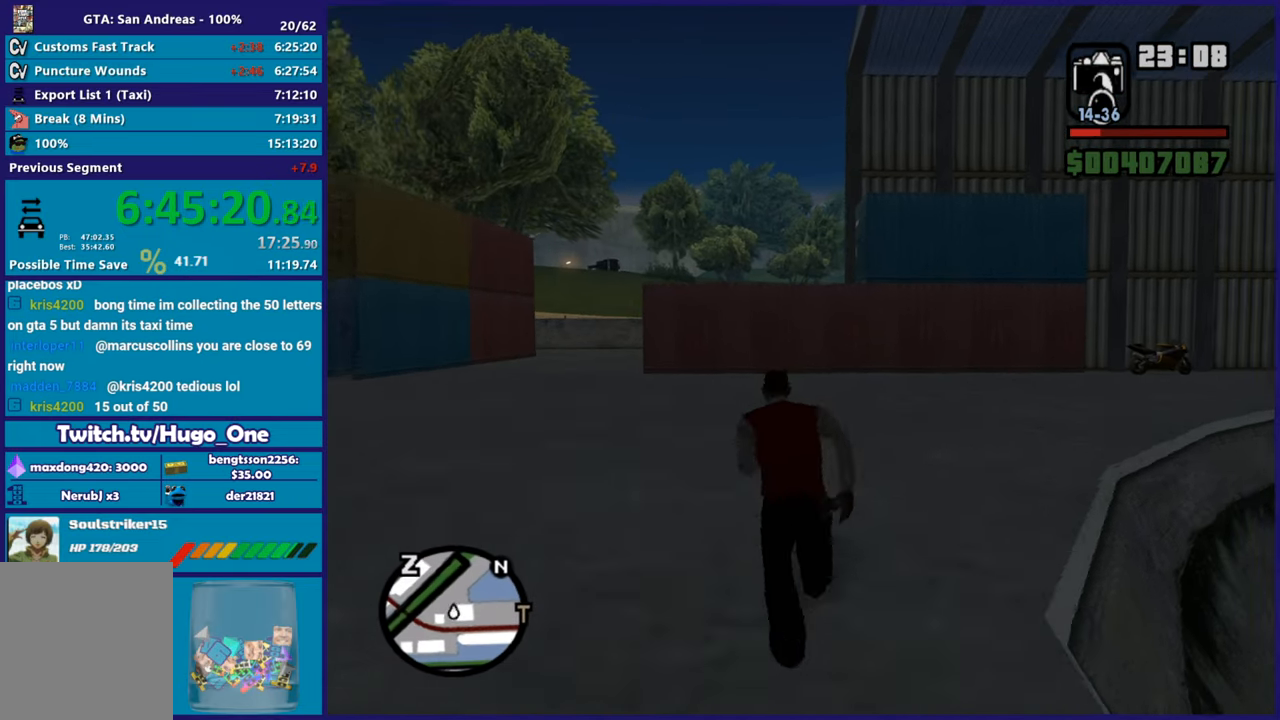
{"buttons": ["A"], "left_stick": "up", "right_stick": "center", "button_events": [[84, "A", "down"], [200, "A", "up"], [284, "A", "down"], [384, "A", "up"], [501, "A", "down"]]}
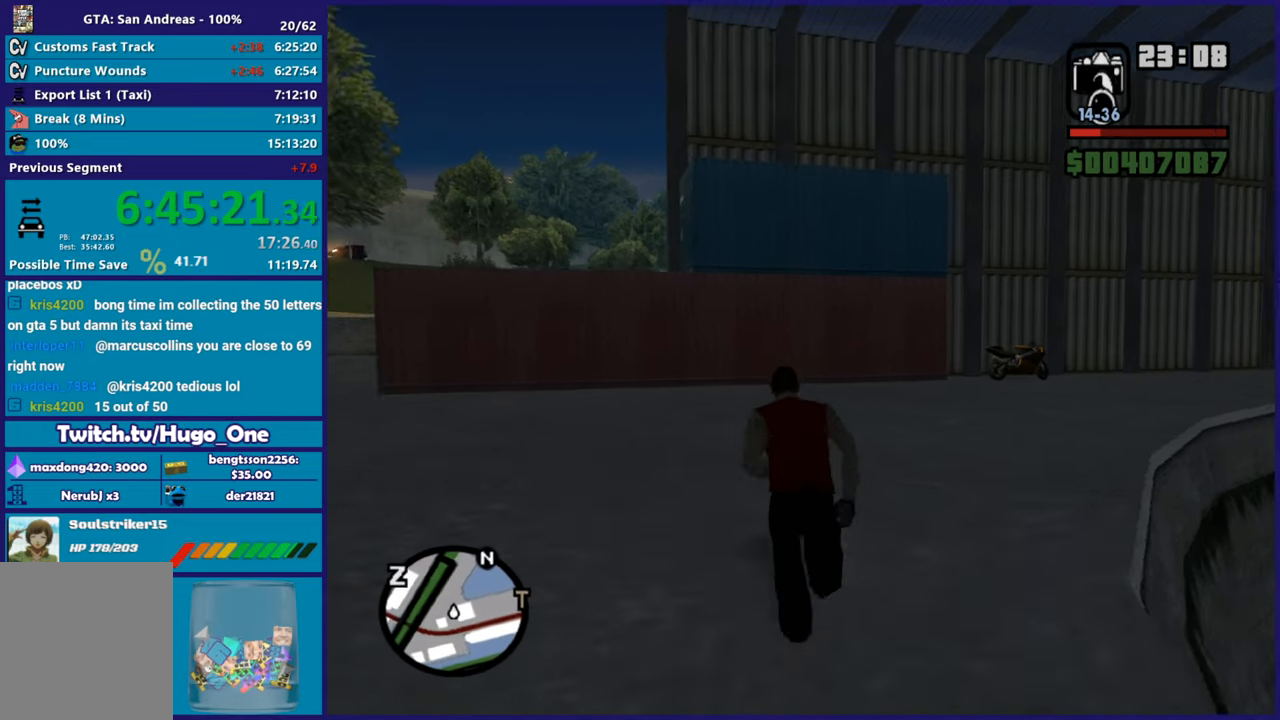
{"buttons": ["A"], "left_stick": "up", "right_stick": "center", "button_events": [[100, "A", "up"], [200, "A", "down"], [300, "A", "up"], [400, "A", "down"]]}
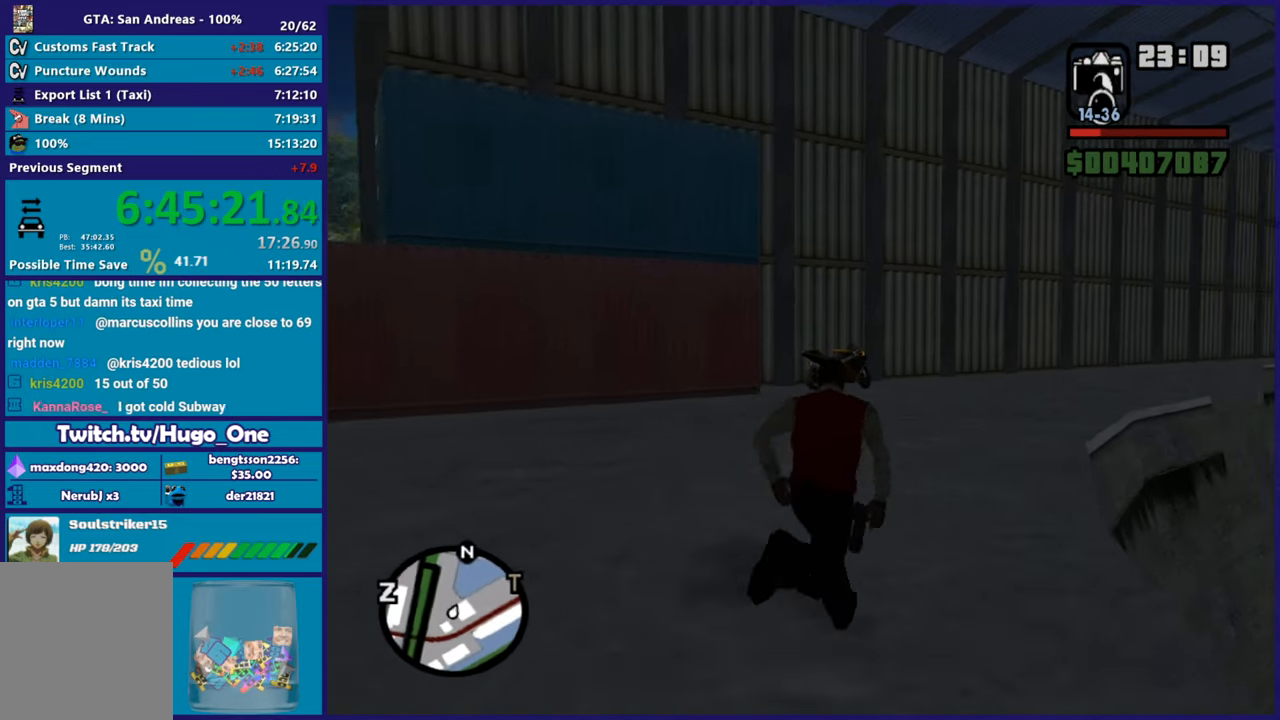
{"buttons": ["A"], "left_stick": "up", "right_stick": "center", "button_events": [[17, "A", "up"], [100, "A", "down"], [200, "A", "up"], [301, "A", "down"], [401, "A", "up"], [501, "A", "down"]]}
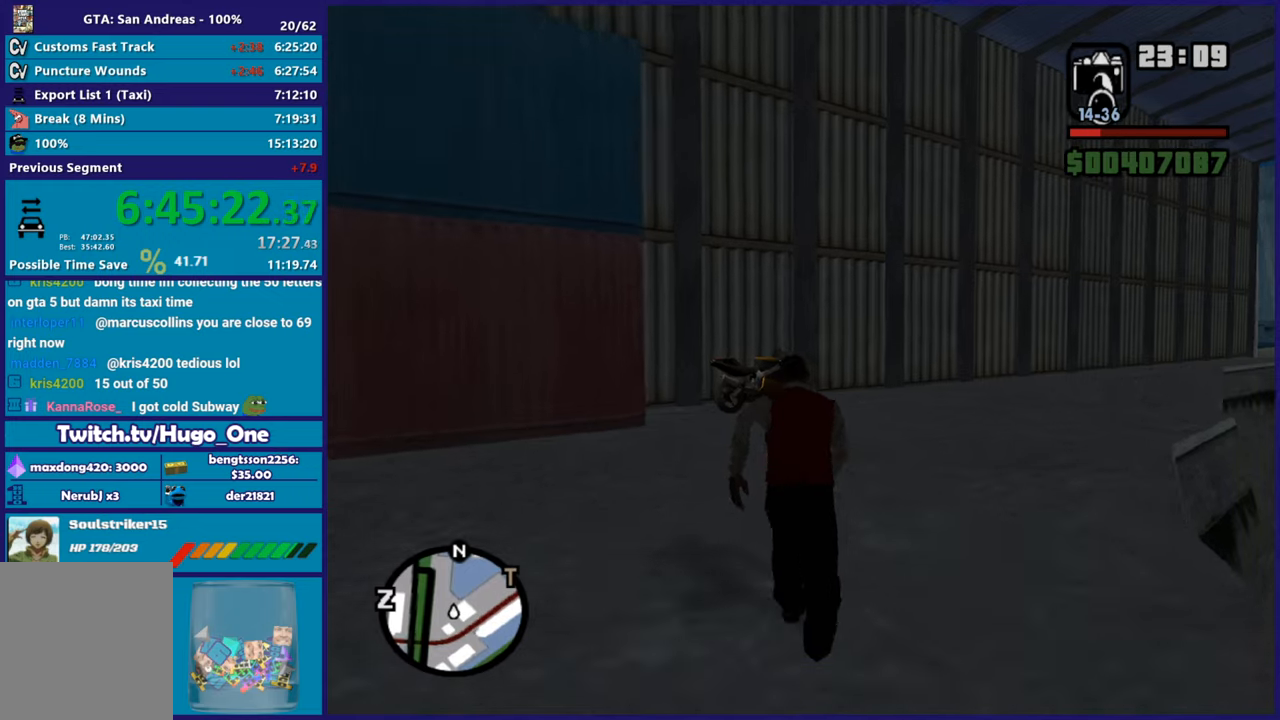
{"buttons": [], "left_stick": "up", "right_stick": "center", "button_events": [[83, "A", "up"]]}
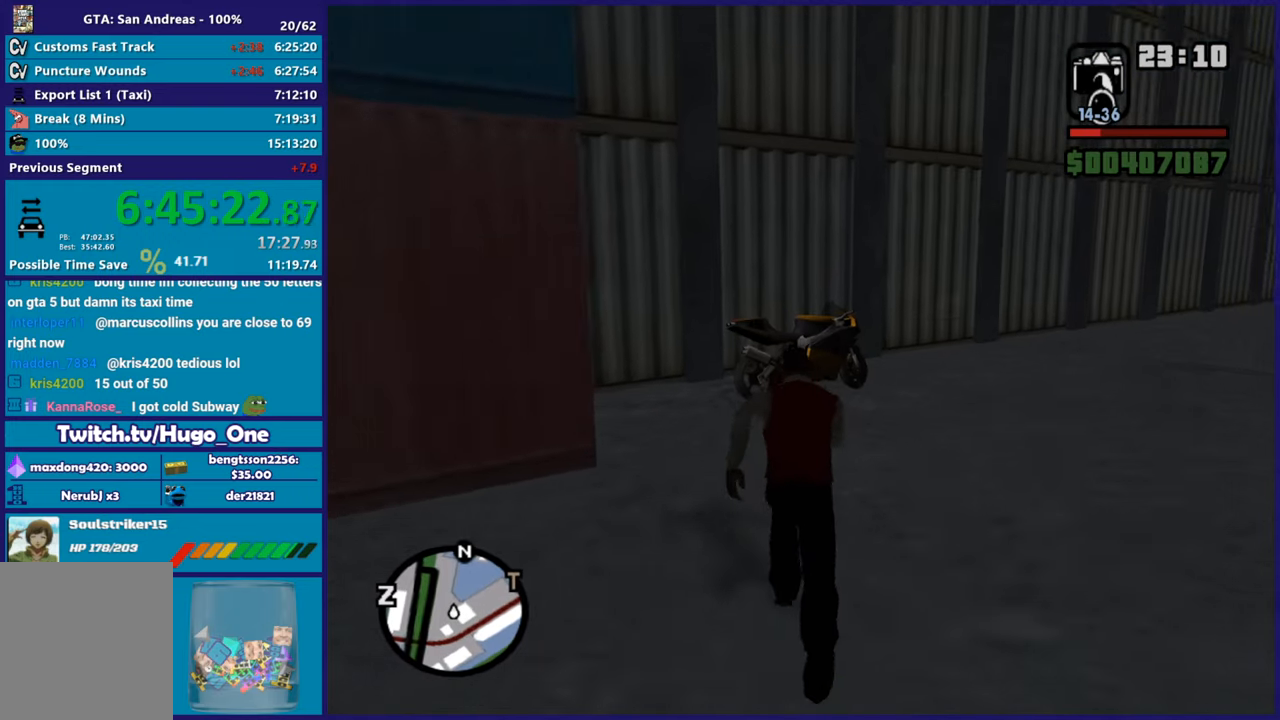
{"buttons": ["A"], "left_stick": "up-left", "right_stick": "center", "button_events": [[50, "A", "down"], [150, "A", "up"], [217, "A", "down"], [351, "A", "up"], [451, "A", "down"]]}
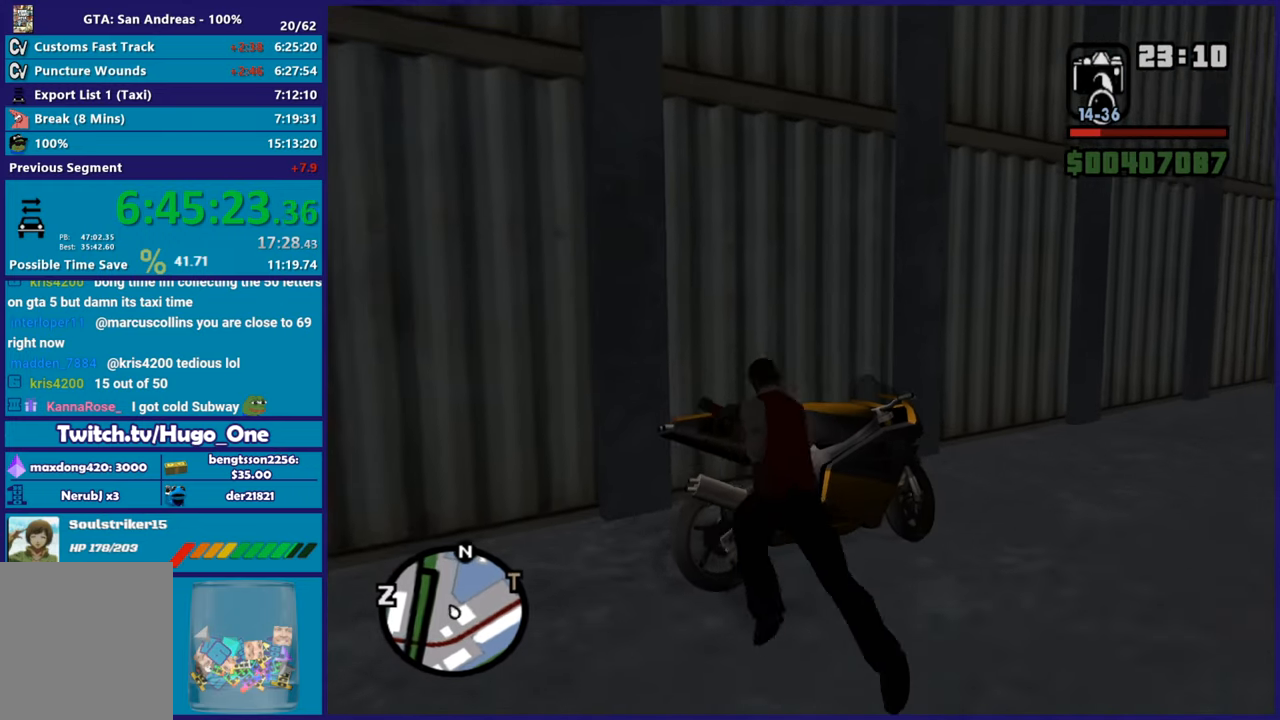
{"buttons": ["Y"], "left_stick": "up-right", "right_stick": "center", "button_events": [[67, "A", "up"], [200, "Y", "down"], [350, "Y", "up"], [434, "Y", "down"]]}
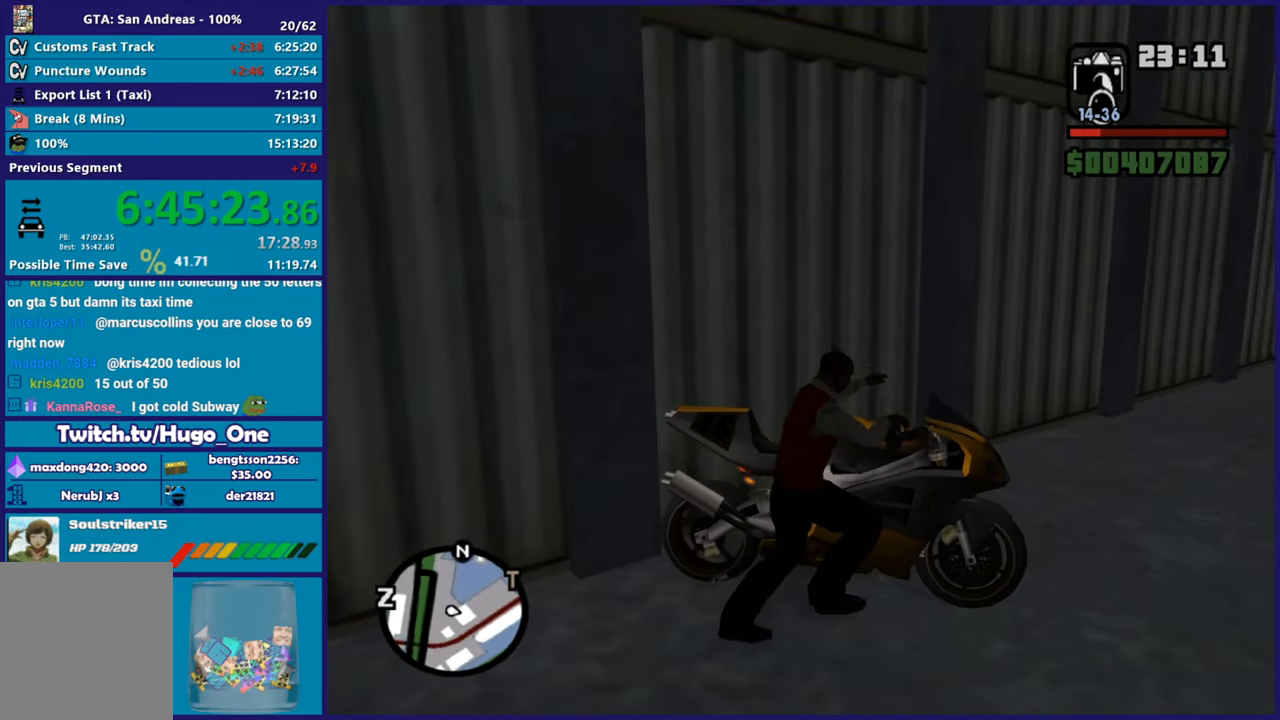
{"buttons": ["R2"], "left_stick": "right", "right_stick": "center", "button_events": [[234, "Y", "up"], [334, "A", "down"], [367, "R2", "down"], [501, "A", "up"]]}
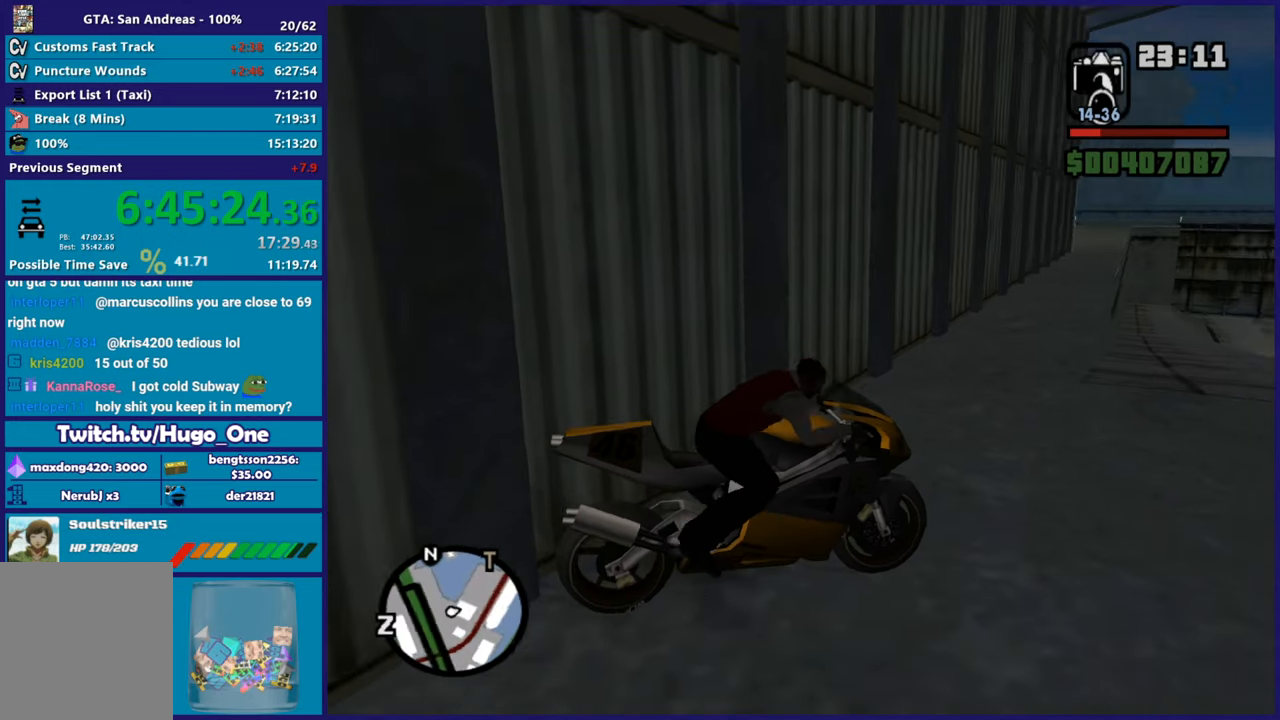
{"buttons": ["A", "R2"], "left_stick": "right", "right_stick": "center", "button_events": [[117, "A", "down"], [233, "A", "up"], [317, "A", "down"], [417, "A", "up"], [500, "A", "down"]]}
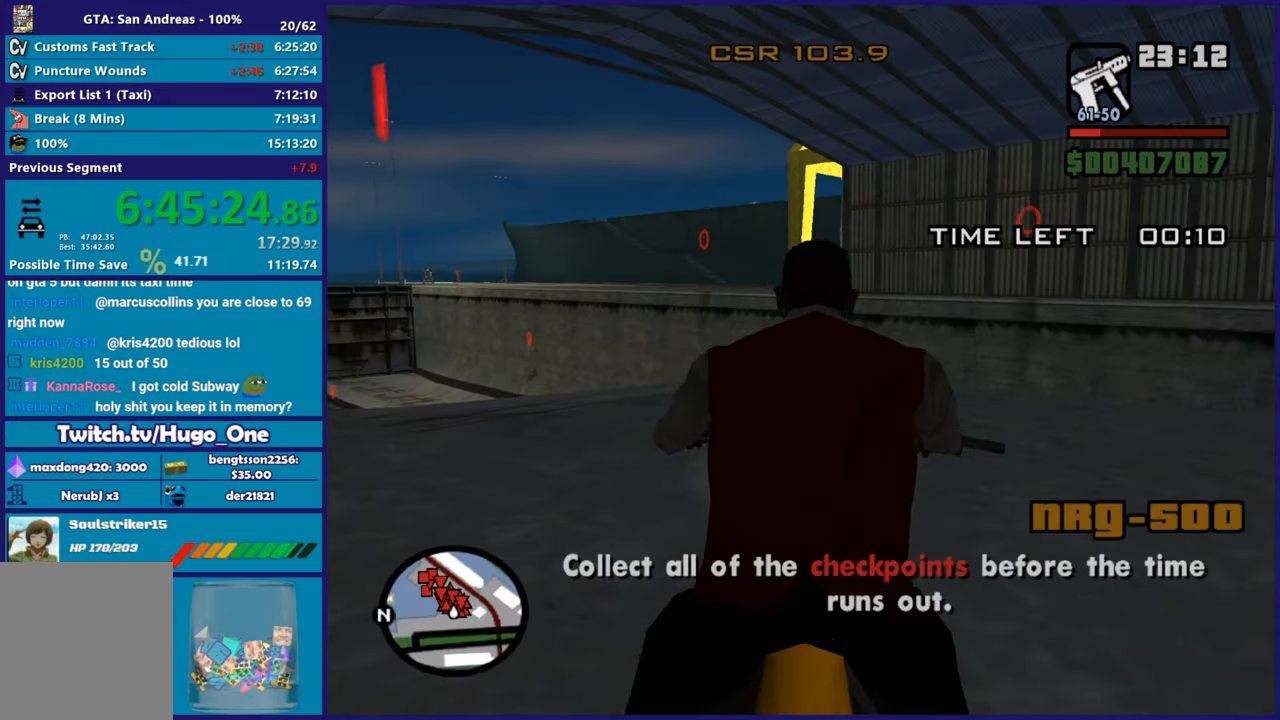
{"buttons": ["R2"], "left_stick": "right", "right_stick": "right", "button_events": [[117, "A", "up"]]}
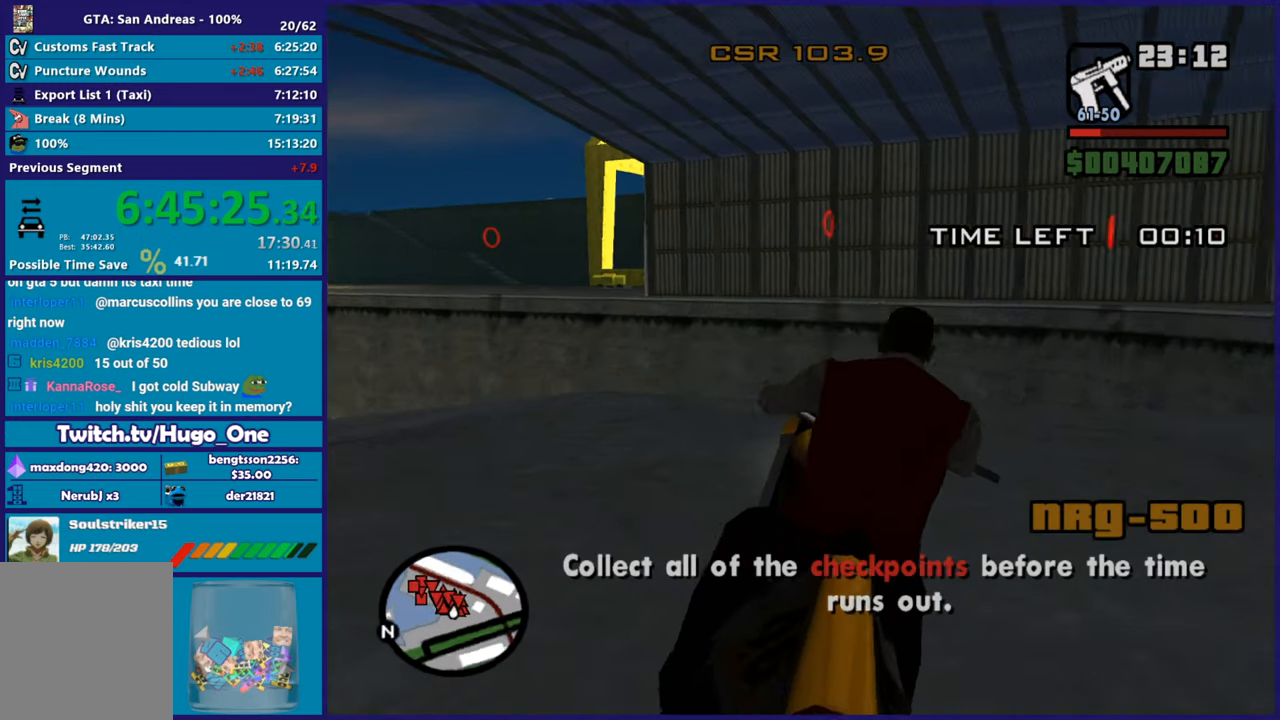
{"buttons": ["R2"], "left_stick": "right", "right_stick": "right", "button_events": []}
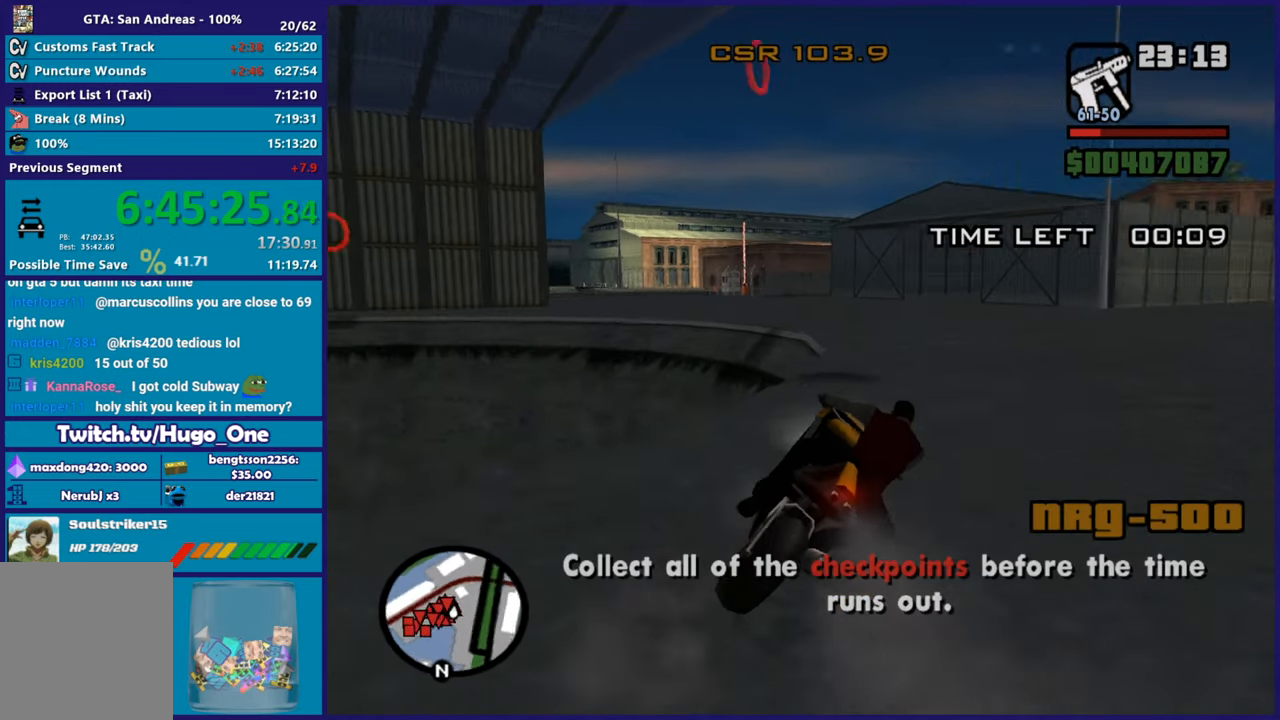
{"buttons": ["R2"], "left_stick": "left", "right_stick": "center", "button_events": []}
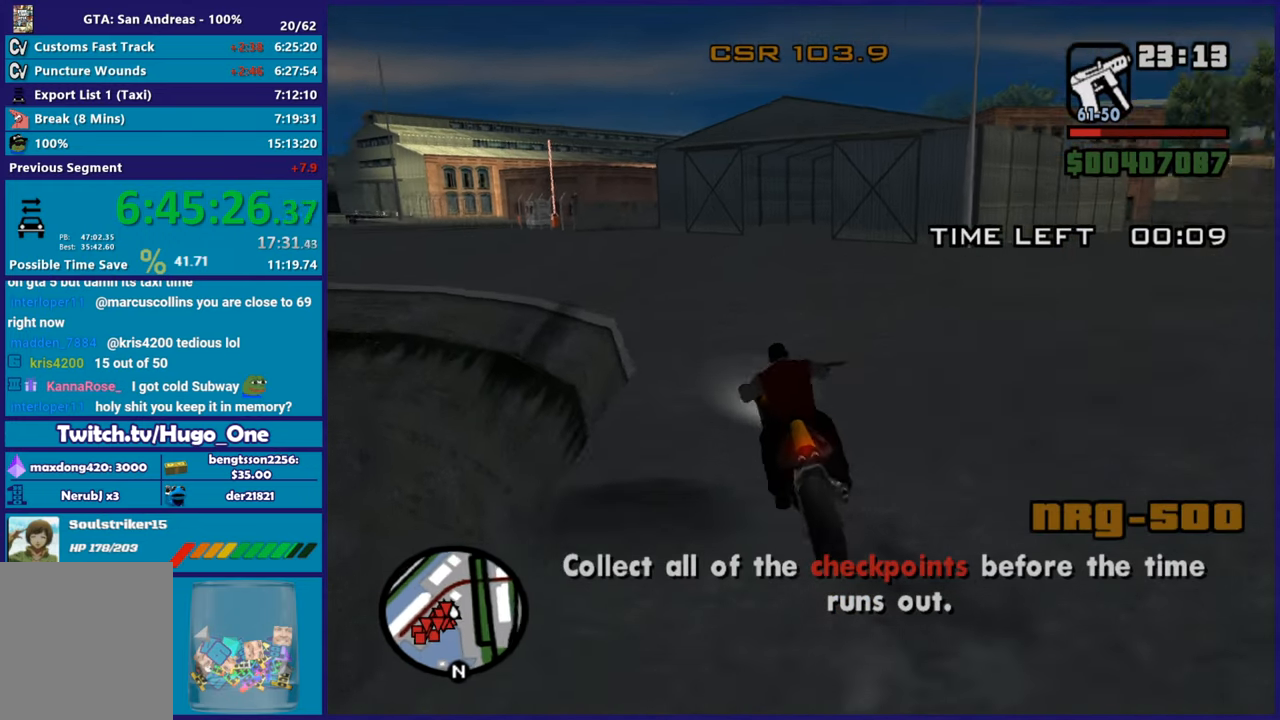
{"buttons": ["R2"], "left_stick": "up-left", "right_stick": "down-left", "button_events": []}
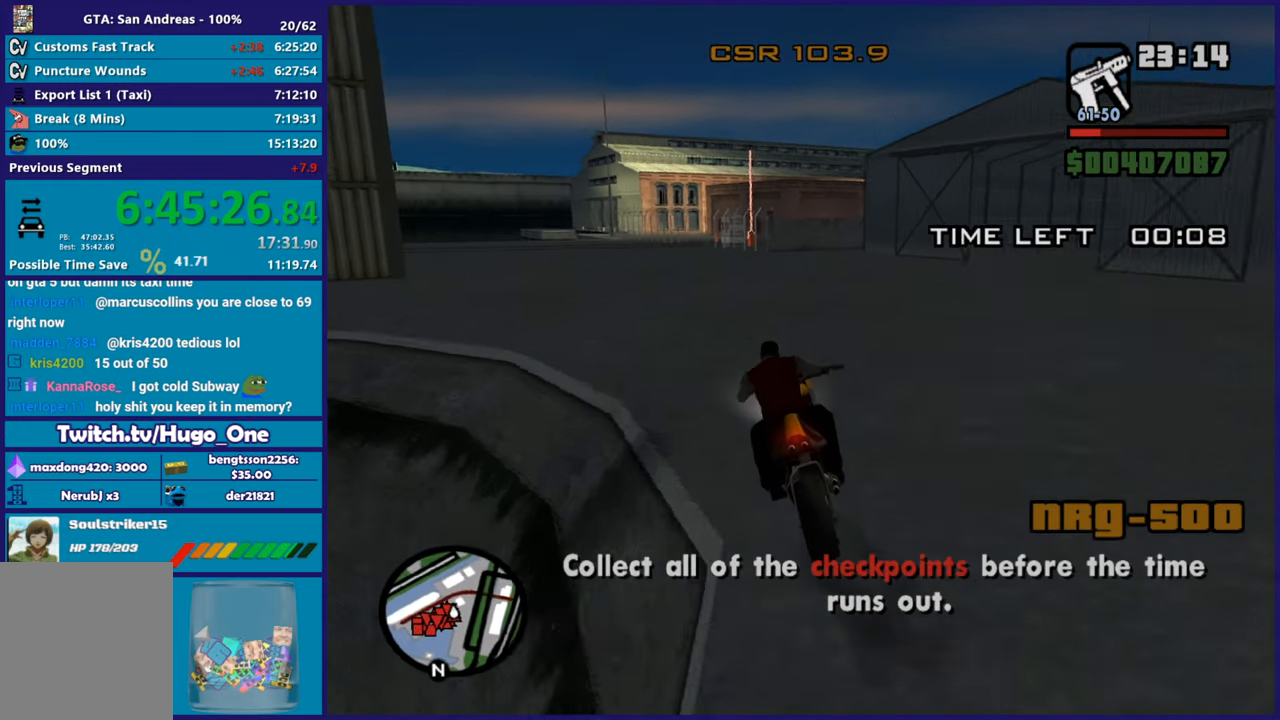
{"buttons": ["R2"], "left_stick": "up-left", "right_stick": "center", "button_events": []}
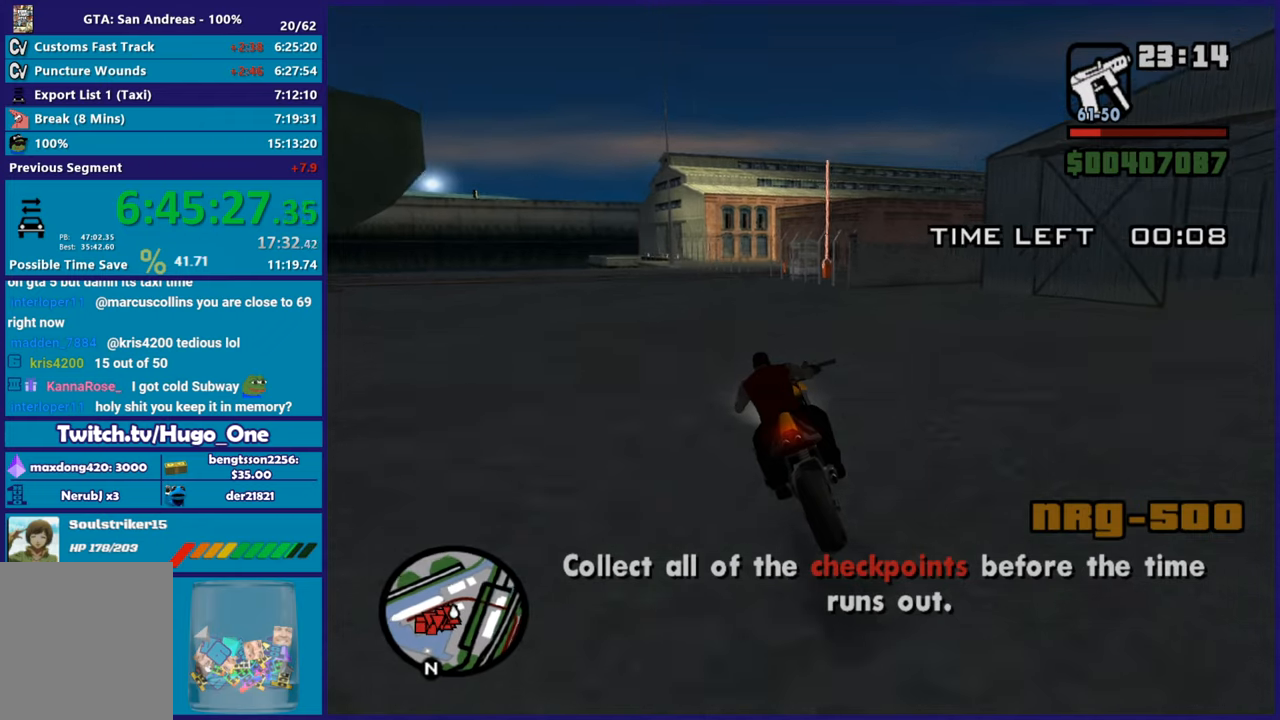
{"buttons": [], "left_stick": "up-left", "right_stick": "center", "button_events": [[501, "R2", "up"]]}
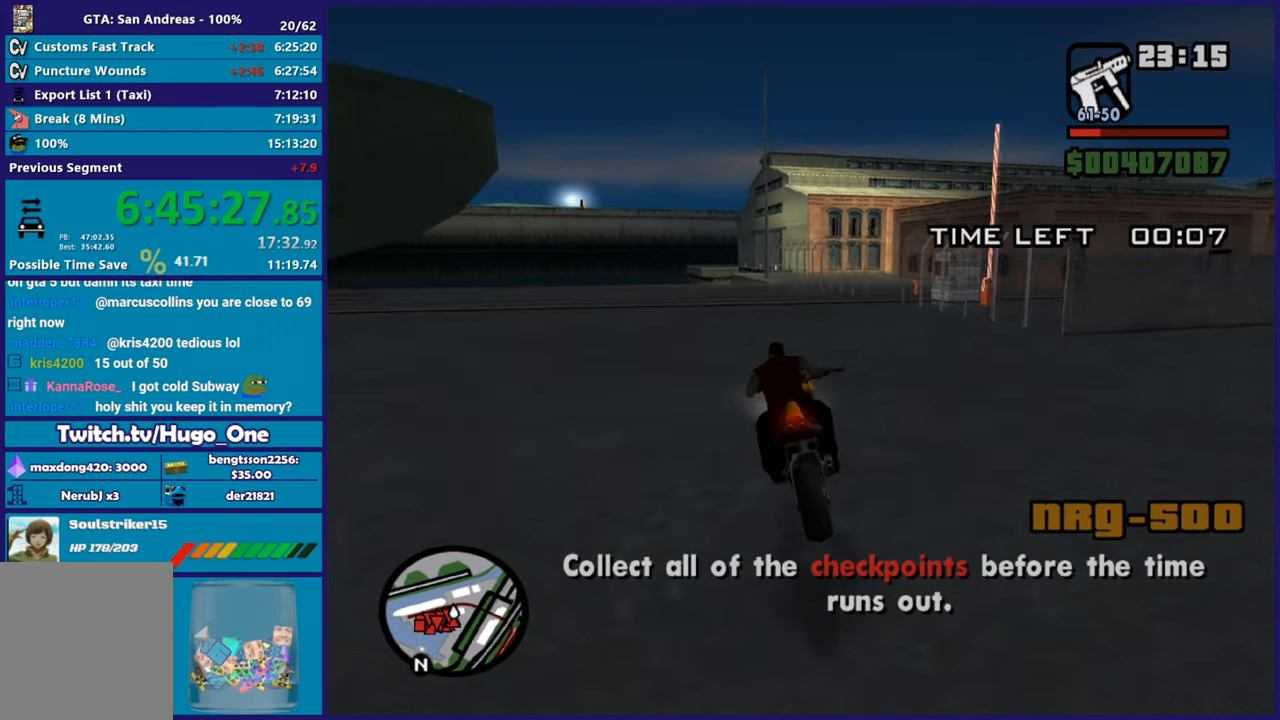
{"buttons": ["A"], "left_stick": "right", "right_stick": "center", "button_events": [[200, "L2", "down"], [333, "A", "down"], [433, "L2", "up"]]}
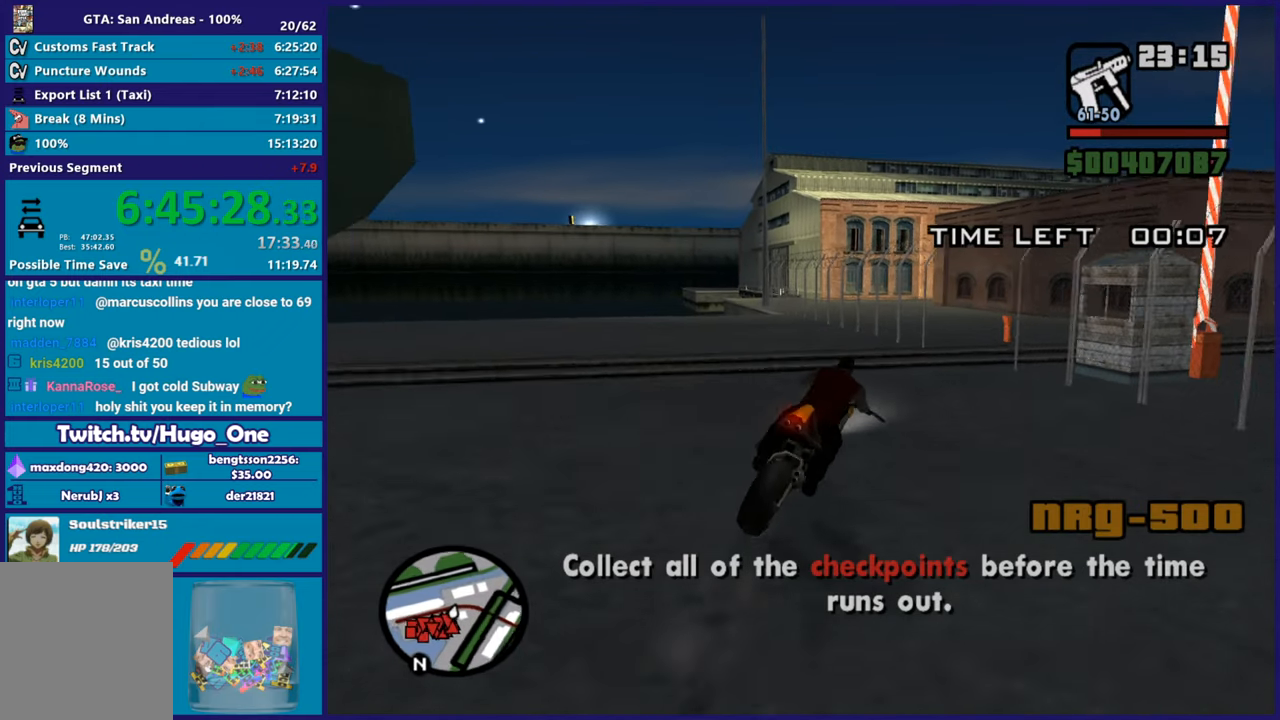
{"buttons": [], "left_stick": "up-right", "right_stick": "right", "button_events": [[150, "A", "up"]]}
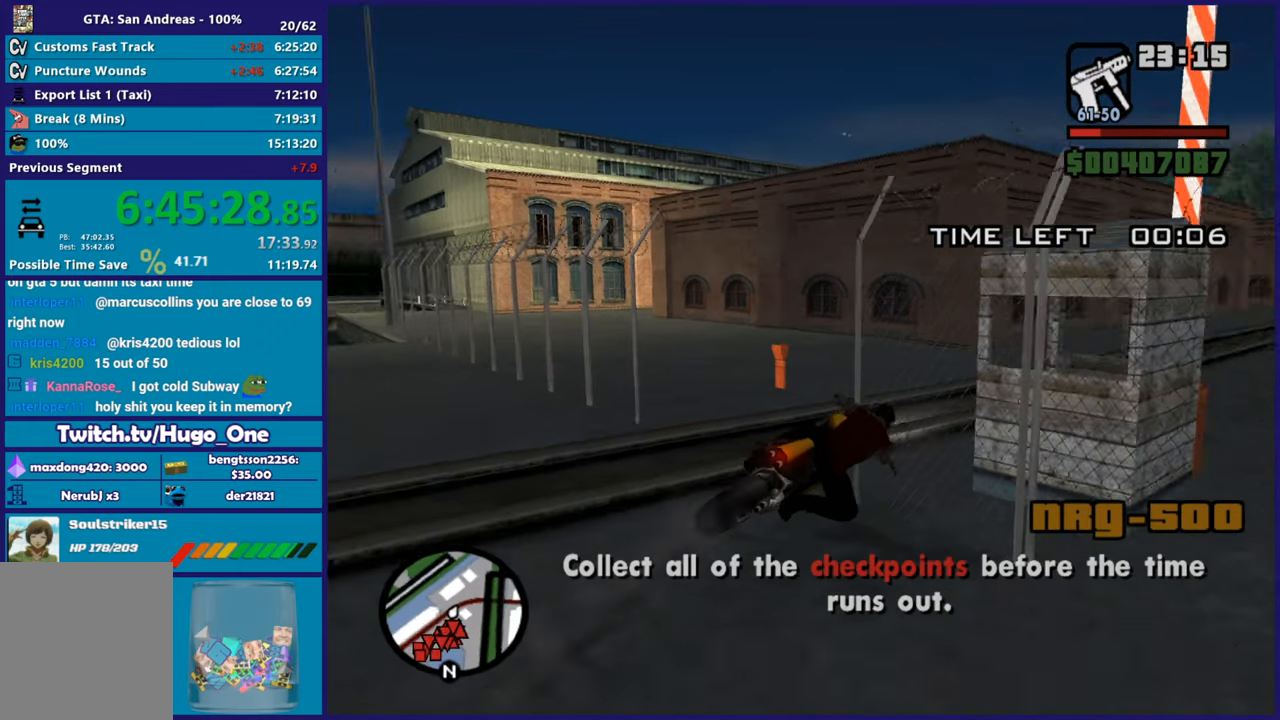
{"buttons": ["R2"], "left_stick": "up-right", "right_stick": "center", "button_events": [[16, "R2", "down"]]}